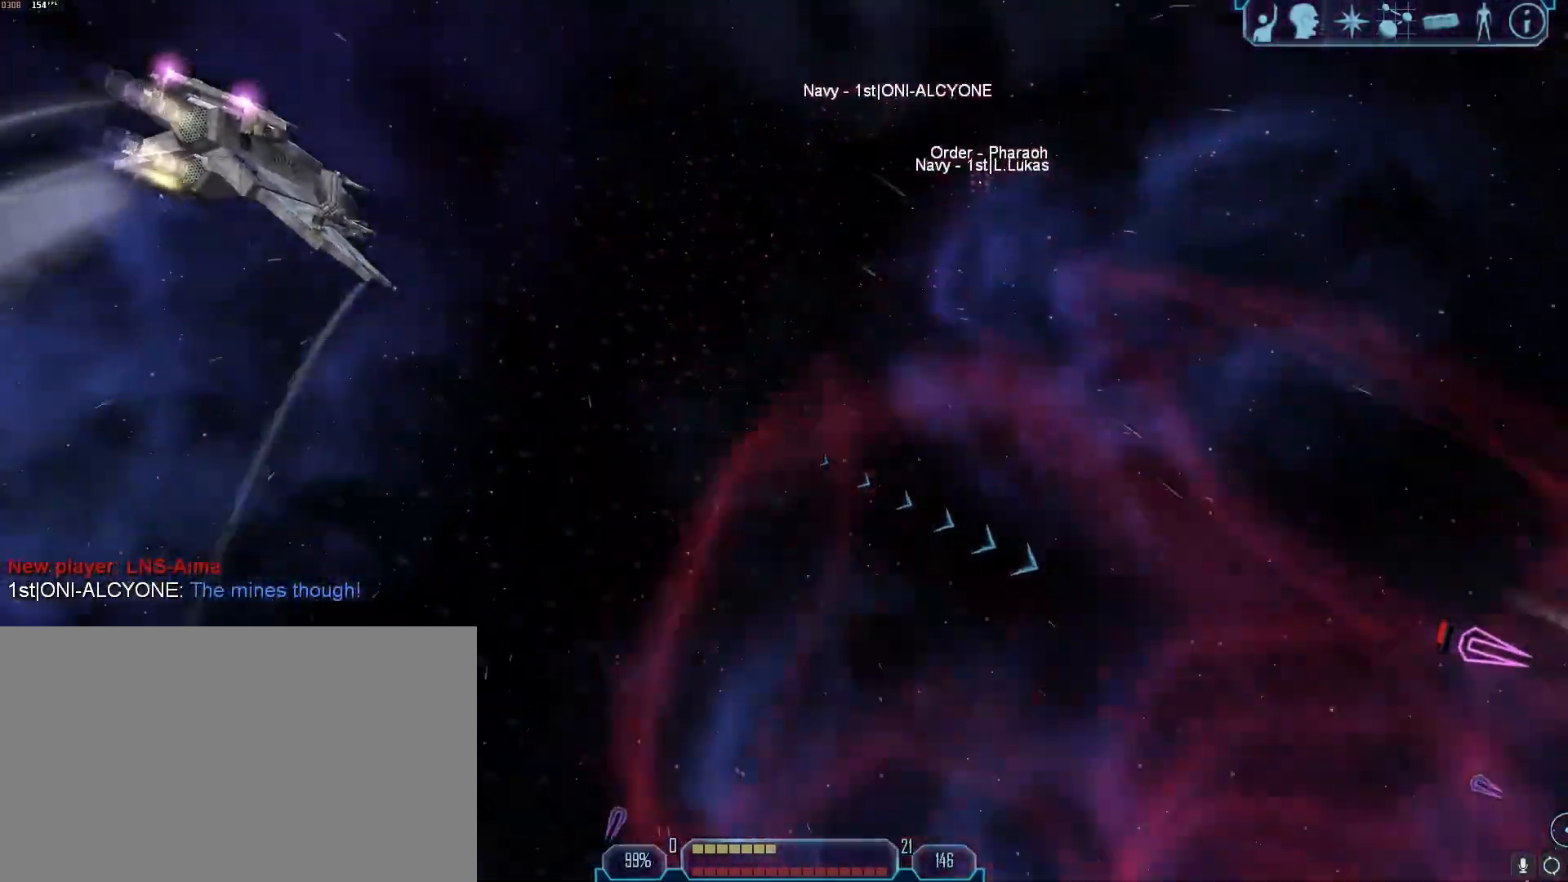
Gameplay with keyboard and mouse; each line is a JSON object with the keys and mouse buttons held at the frame after it. "events" lists presses ("down") and releases ("up") of "1", "2", "3", "4", "5", "a", "alt", "b", "c", "ctrl", "d", "e", "f", "g", "q", "r", "s", "shift", "space", "t", "tab", "tilde", "v", "w", "x", "z", "mouse_left", "mouse_wheel", "mouse_right", "mouse_mb4" and "mouse_mb5" between this image and that frame as [ms after this image, input, new state], when the widget could be followed in between. "mouse_left", "mouse_wheel", "mouse_right", "mouse_mb4", "mouse_mb5" = the "left", "wheel", "right", "mb4", "mb5" buttons of the "mouse" list. No other keys are recorded. "wheel" means that the mouse wheel is clicked or scrolled. Mouse movement is not recorded.
{"keys": ["a"], "mouse": [], "events": [[50, "a", "up"], [183, "x", "down"], [233, "a", "down"], [283, "x", "up"]]}
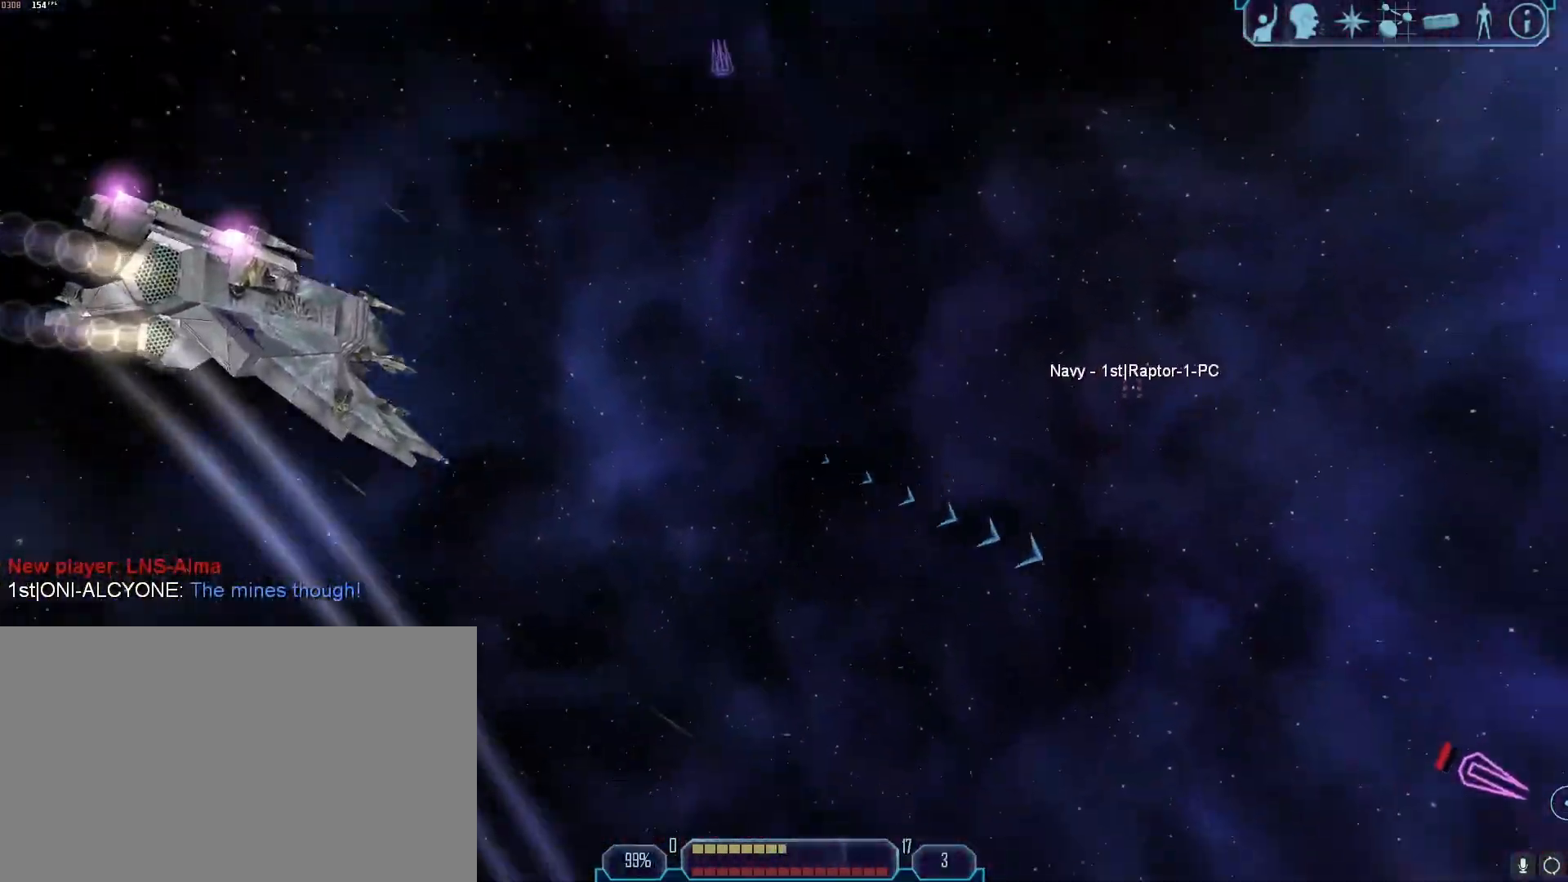
{"keys": ["a", "tab"], "mouse": [], "events": [[150, "tab", "down"]]}
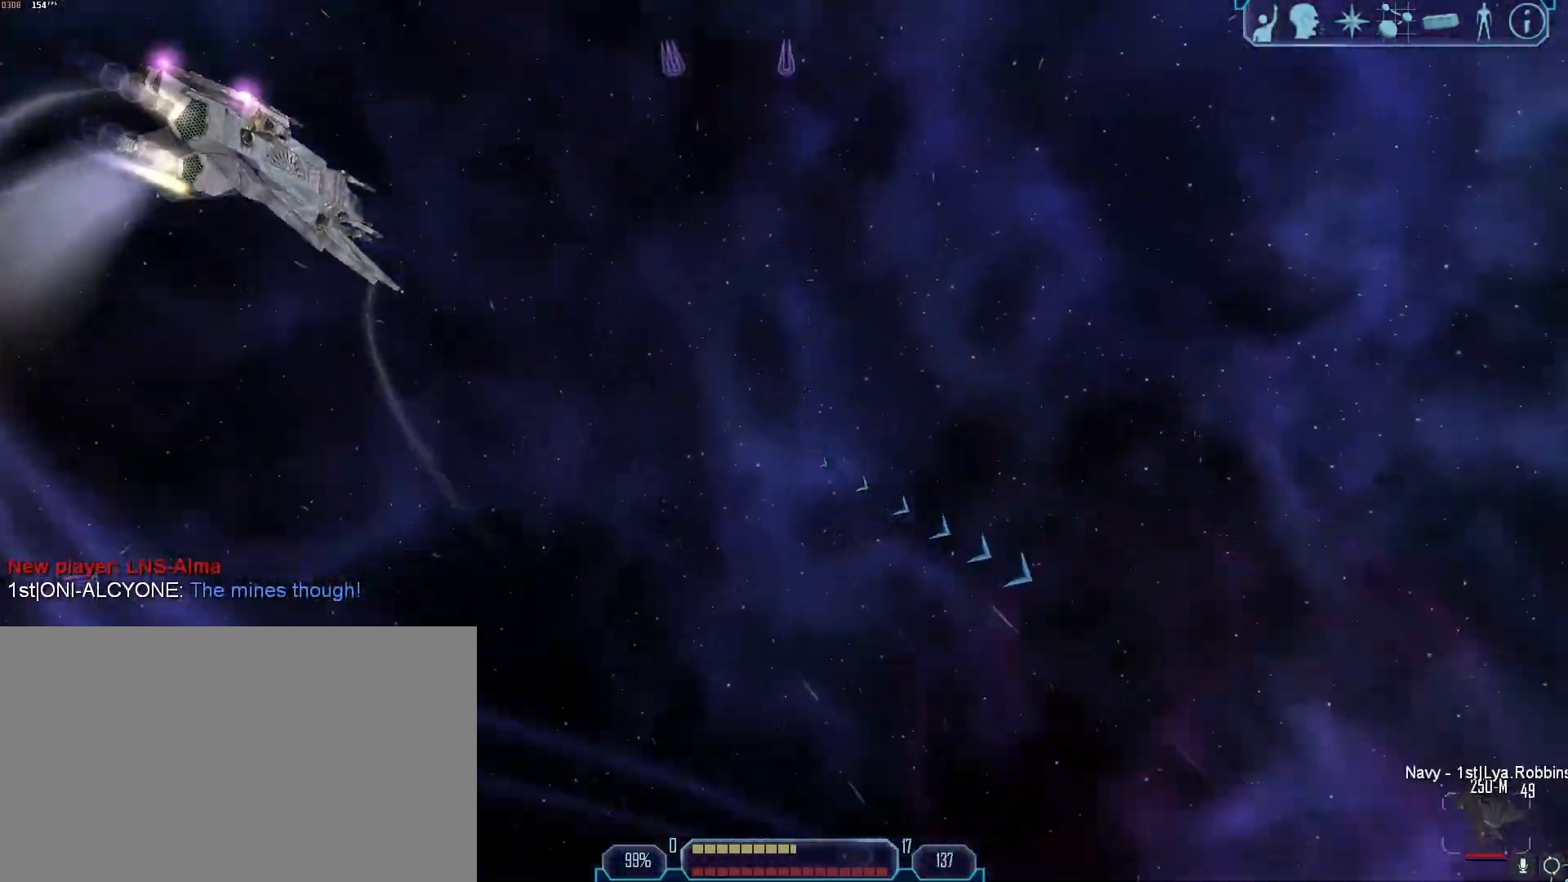
{"keys": ["tab", "z"], "mouse": [], "events": [[500, "a", "up"], [500, "z", "down"]]}
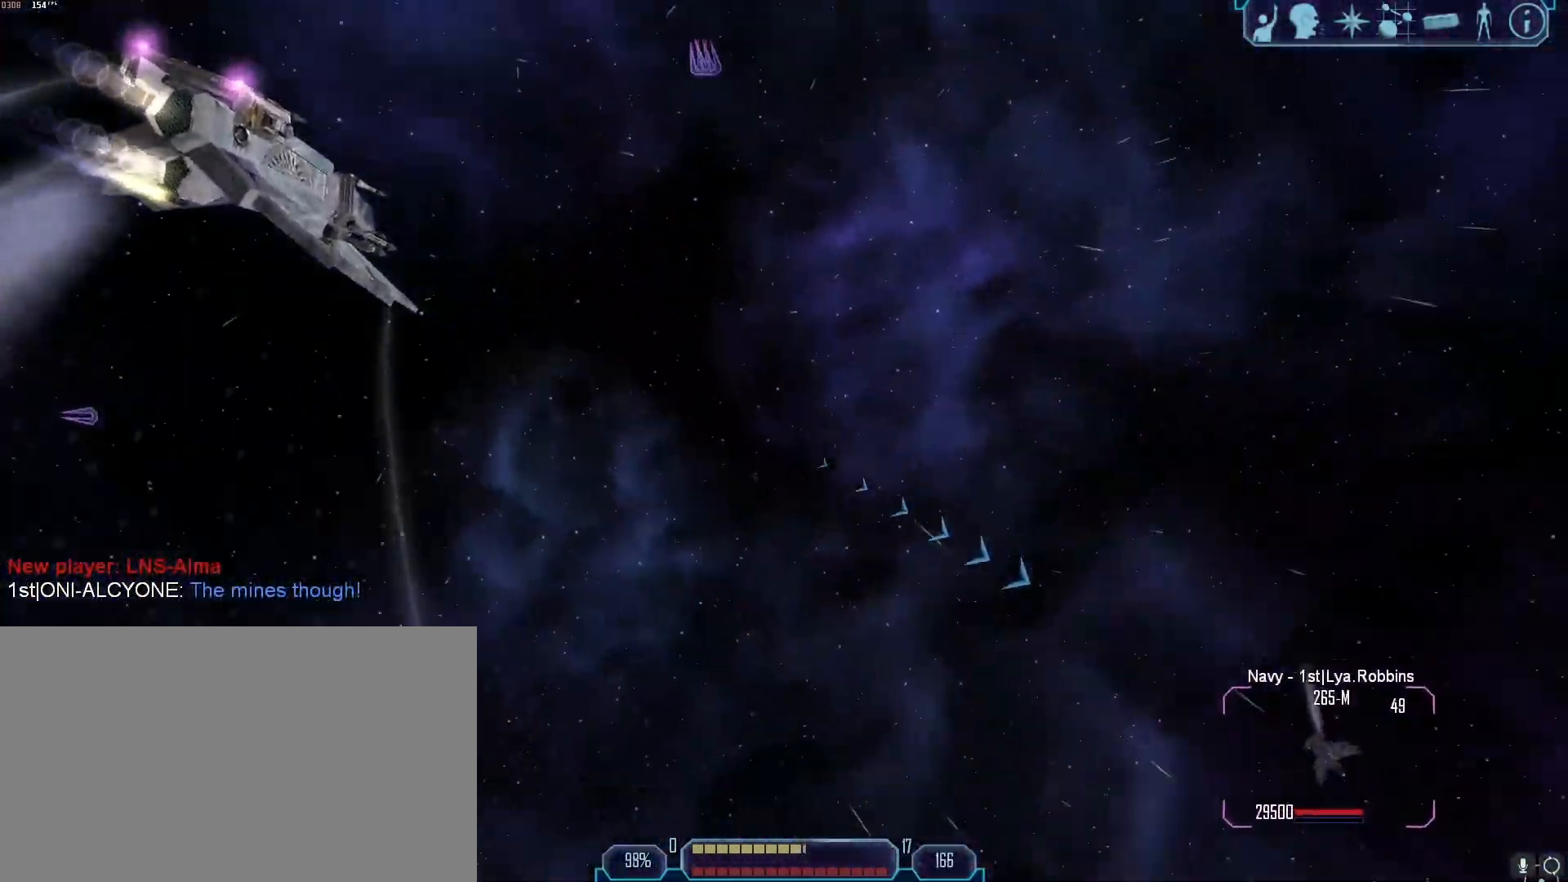
{"keys": ["s"], "mouse": [], "events": [[50, "tab", "up"], [50, "z", "up"], [333, "x", "down"], [367, "s", "down"], [417, "x", "up"]]}
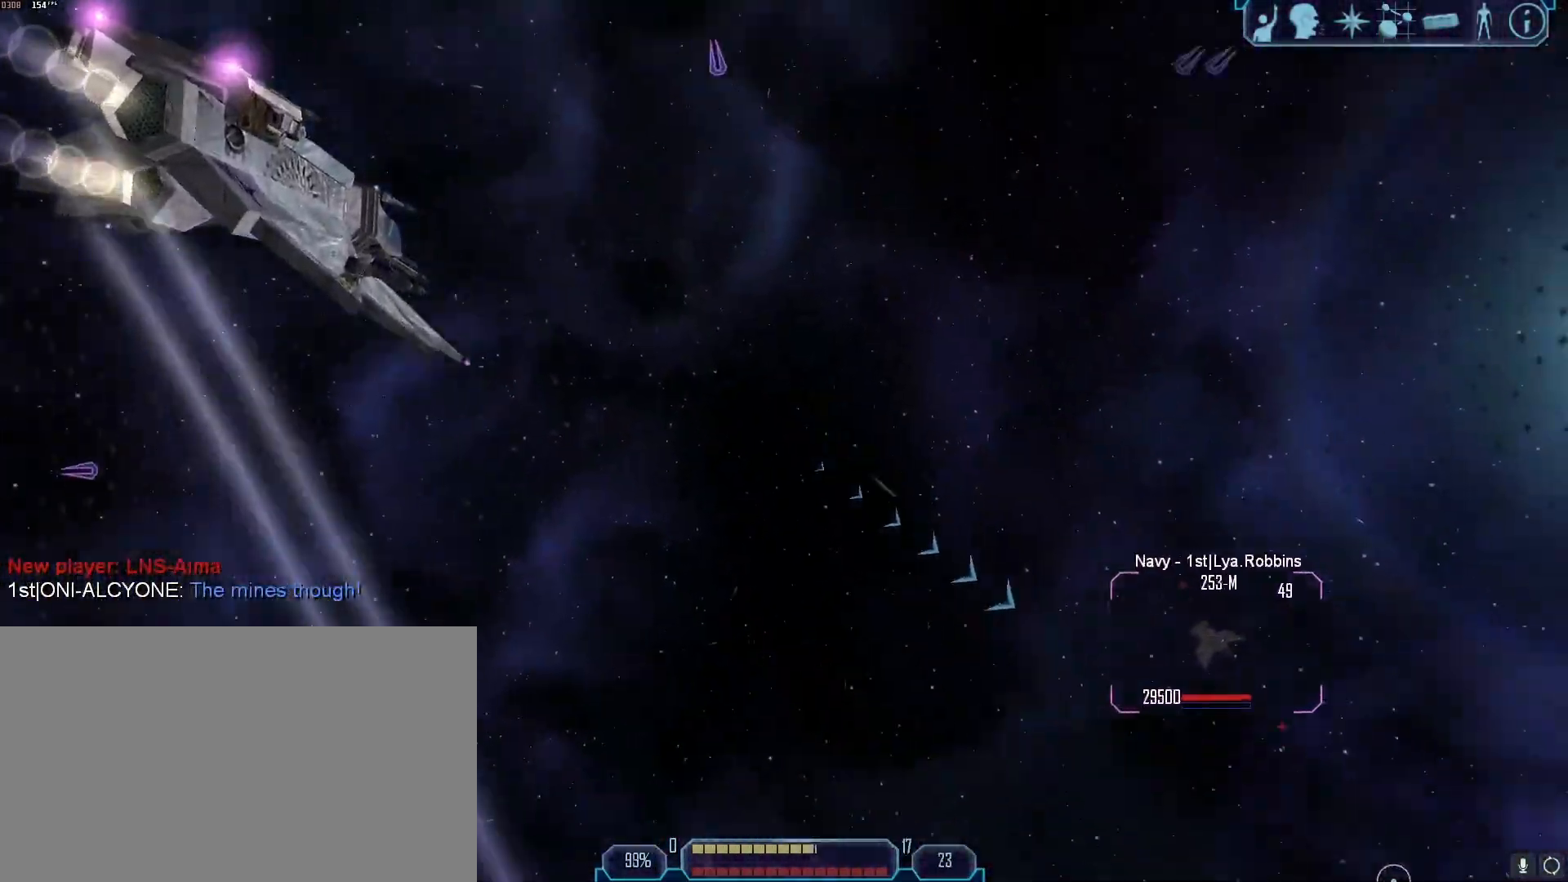
{"keys": ["s", "tab"], "mouse": [], "events": [[300, "tab", "down"]]}
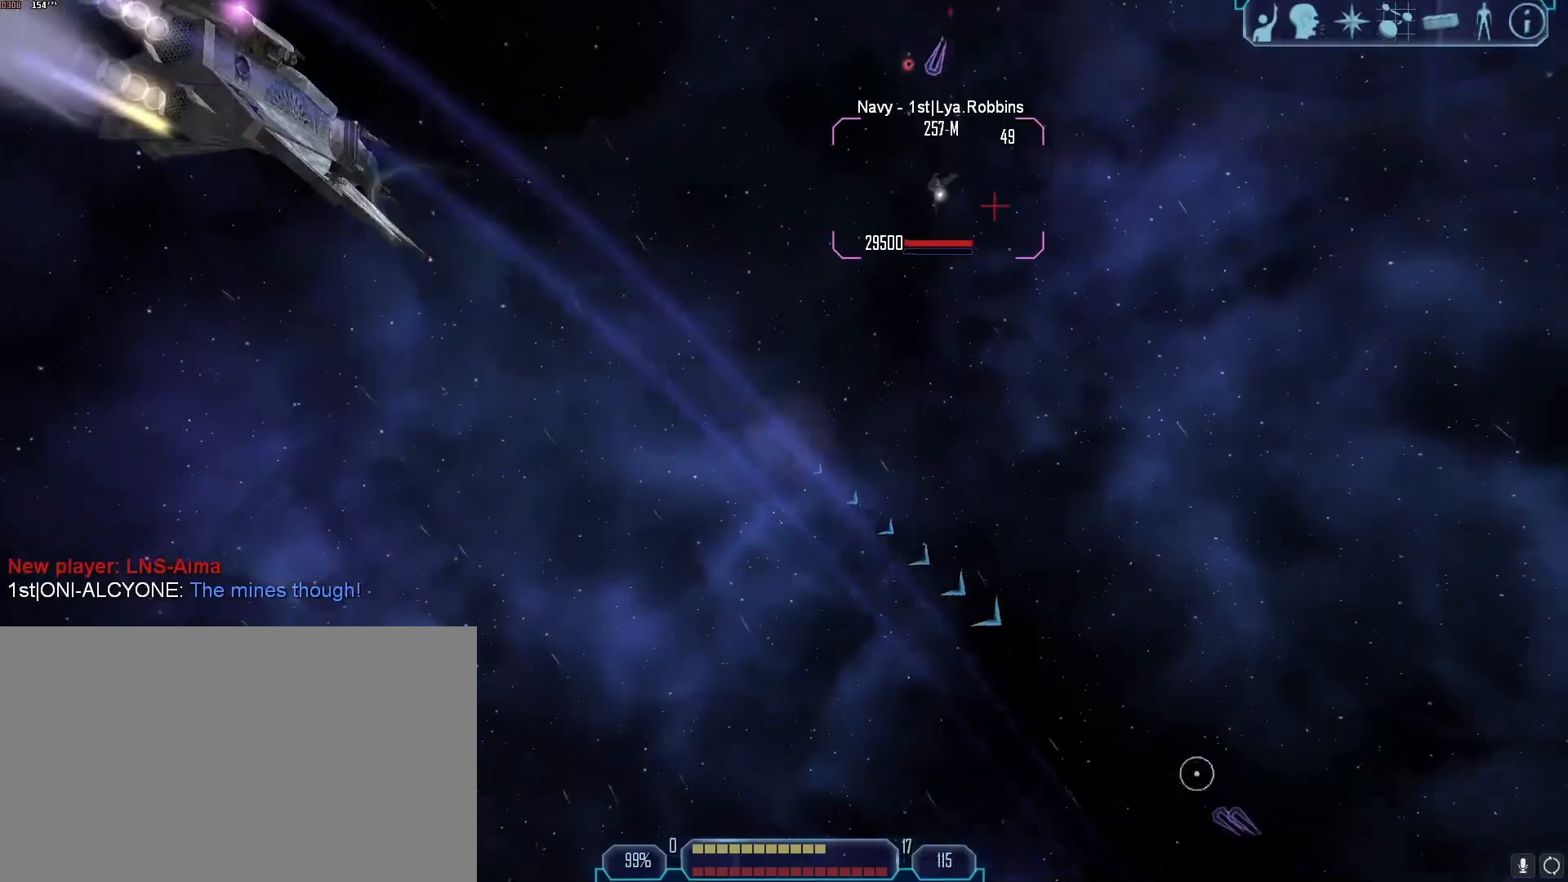
{"keys": ["d", "tab"], "mouse": [], "events": [[367, "s", "up"], [450, "d", "down"]]}
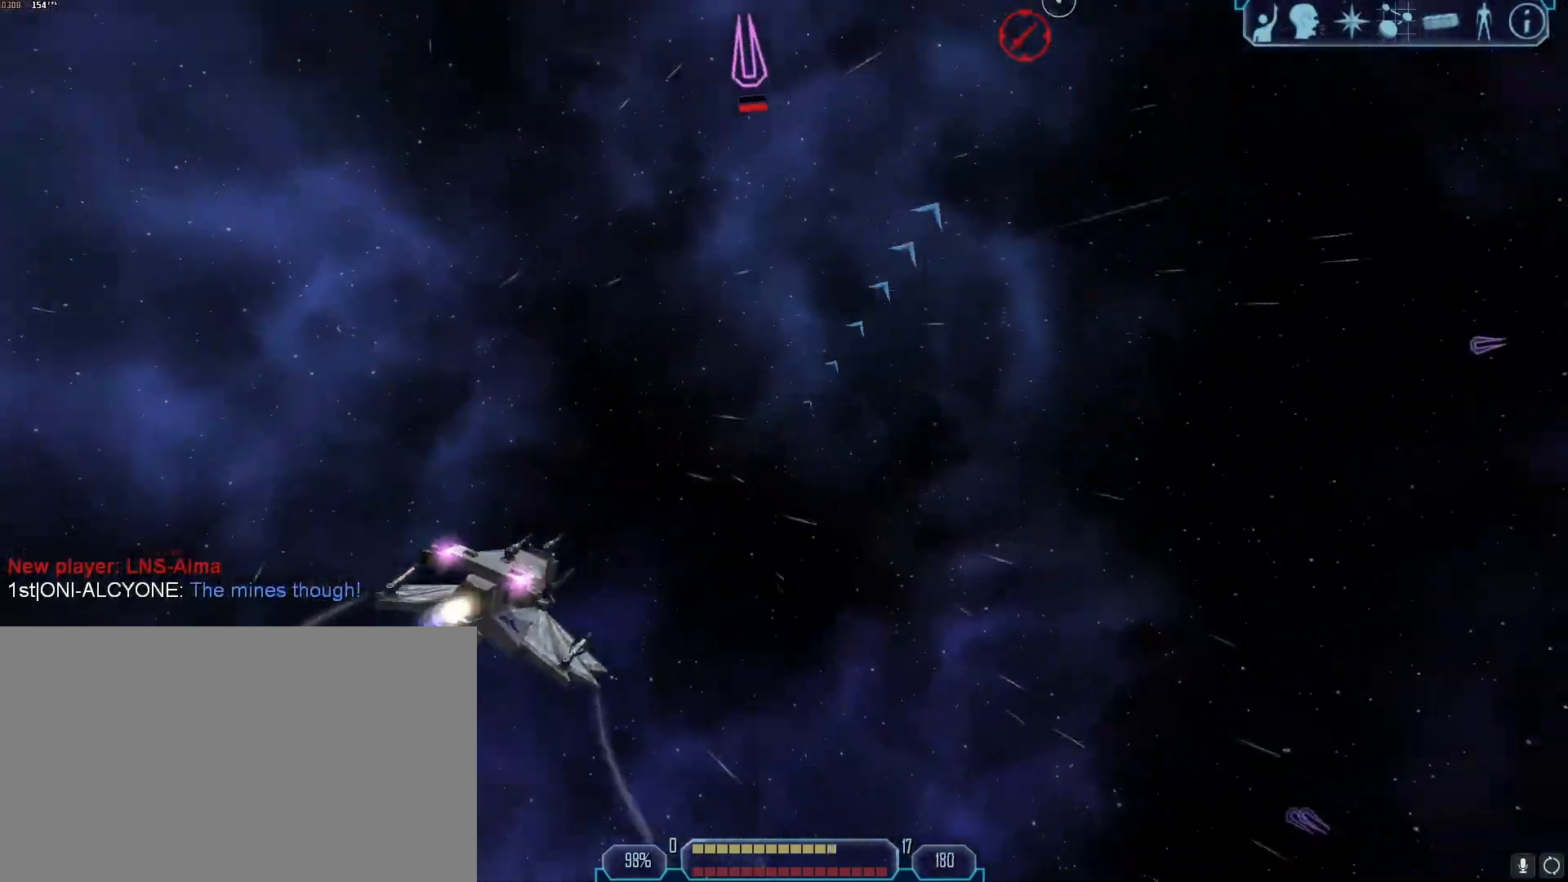
{"keys": ["d", "tab"], "mouse": [], "events": []}
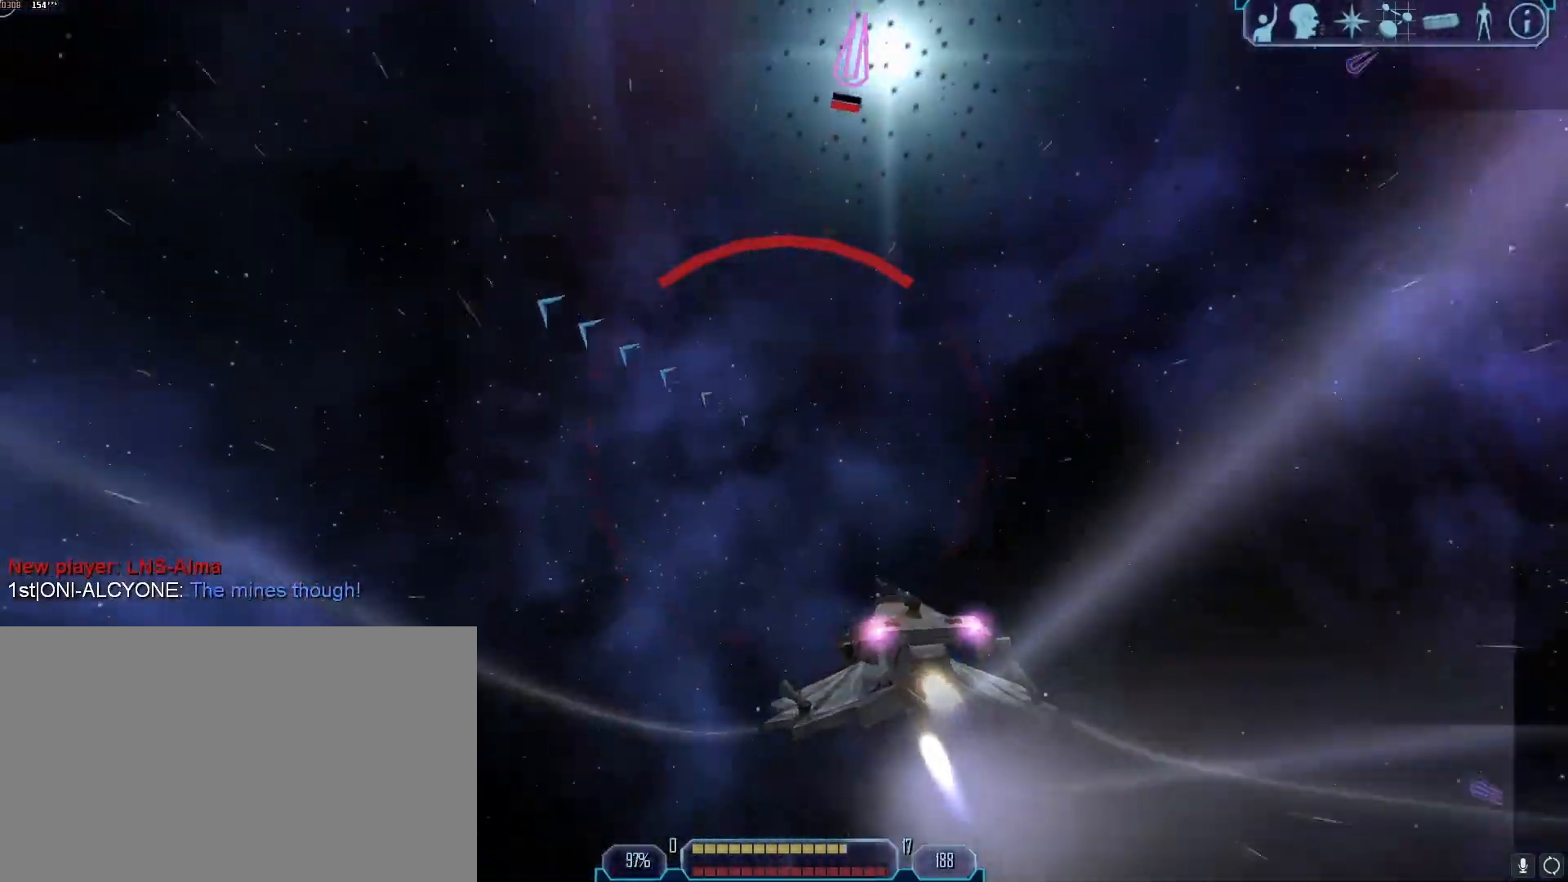
{"keys": [], "mouse": [], "events": [[67, "z", "down"], [200, "z", "up"], [250, "d", "up"], [250, "tab", "up"]]}
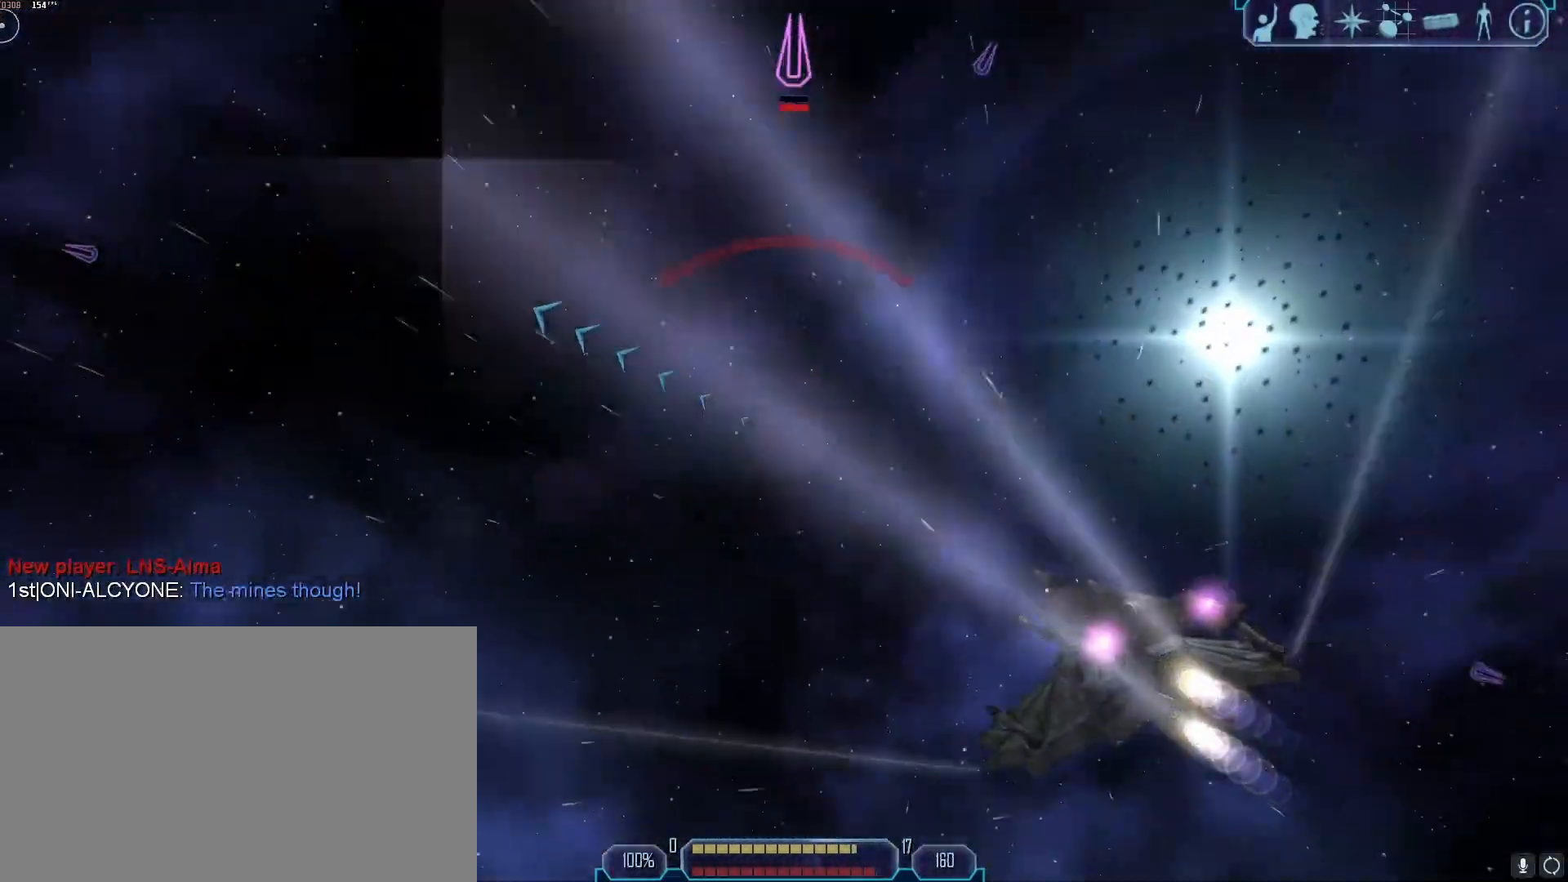
{"keys": [], "mouse": [], "events": [[83, "g", "down"], [117, "g", "up"]]}
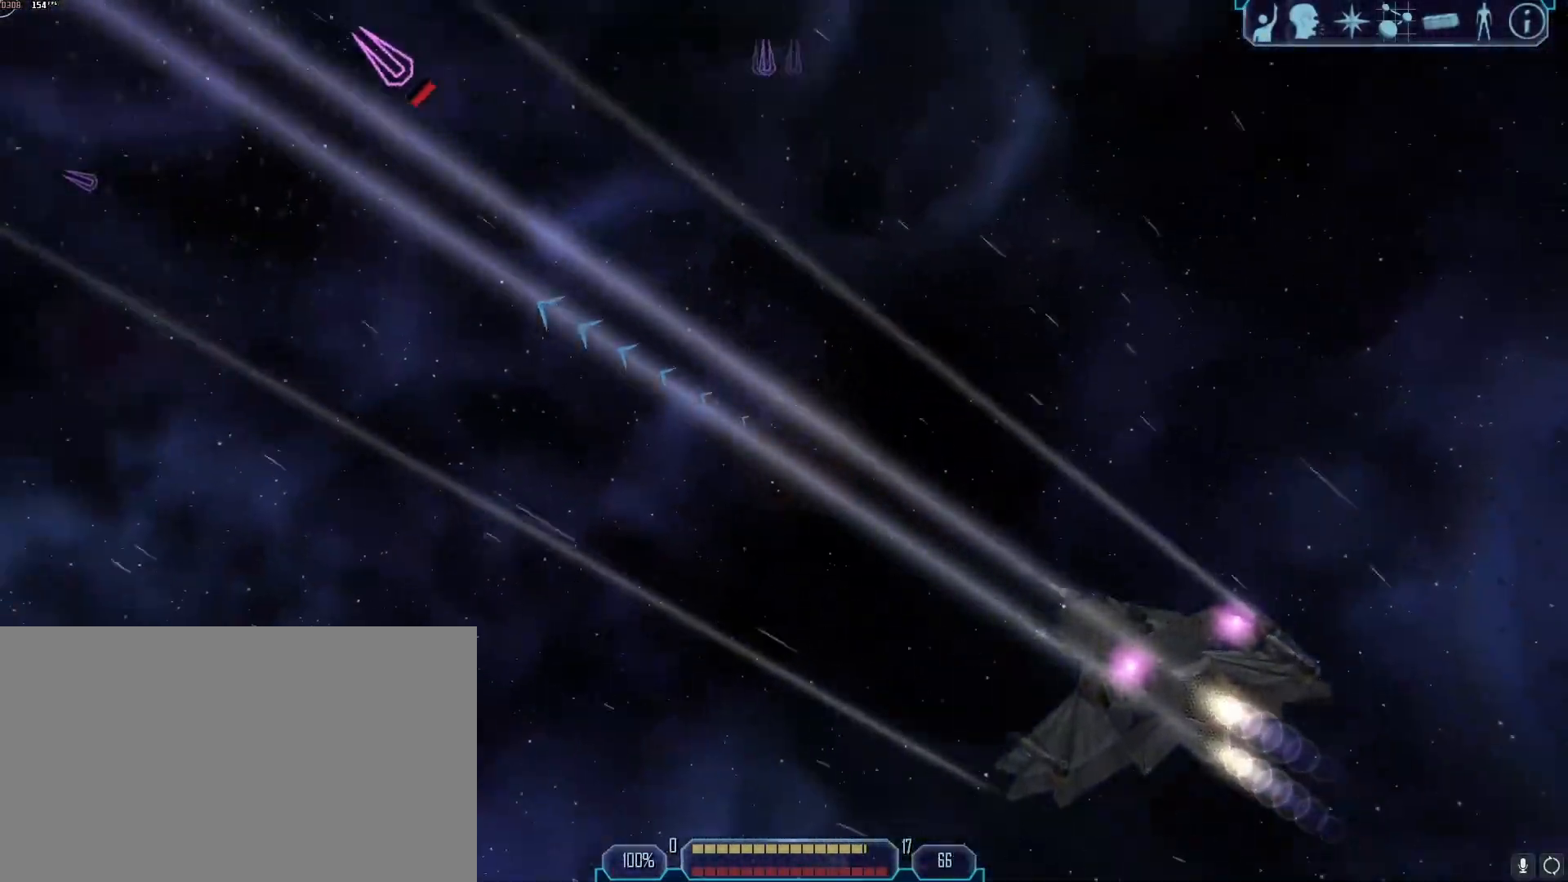
{"keys": ["d", "tab"], "mouse": [], "events": [[50, "e", "down"], [83, "e", "up"], [283, "d", "down"], [283, "tab", "down"]]}
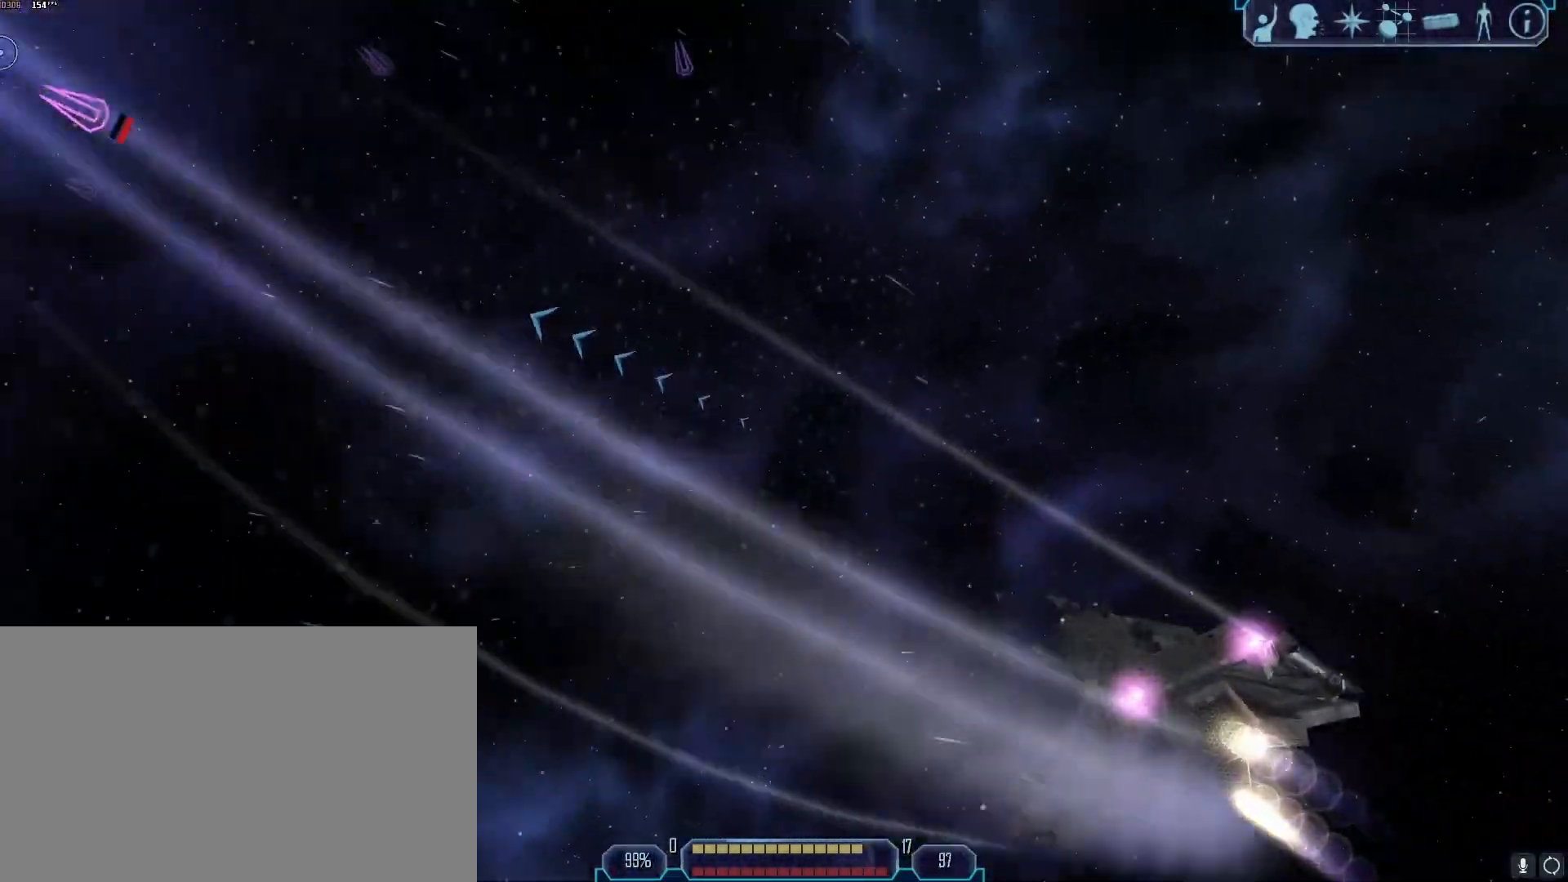
{"keys": ["d", "tab"], "mouse": [], "events": [[300, "q", "down"], [383, "q", "up"]]}
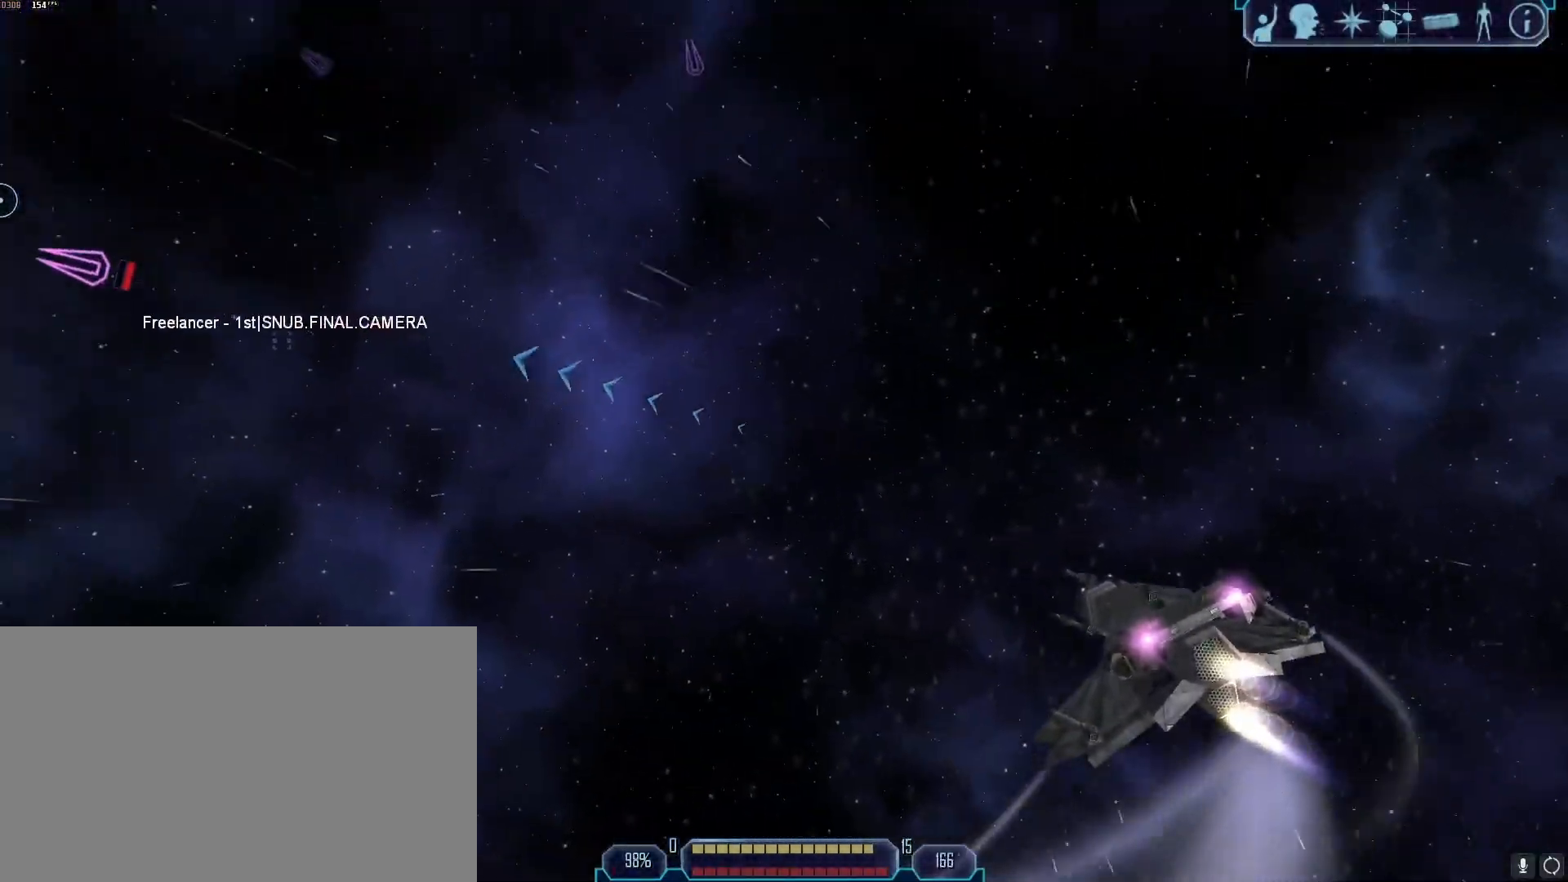
{"keys": [], "mouse": [], "events": [[267, "z", "down"], [367, "d", "up"], [367, "tab", "up"], [367, "z", "up"]]}
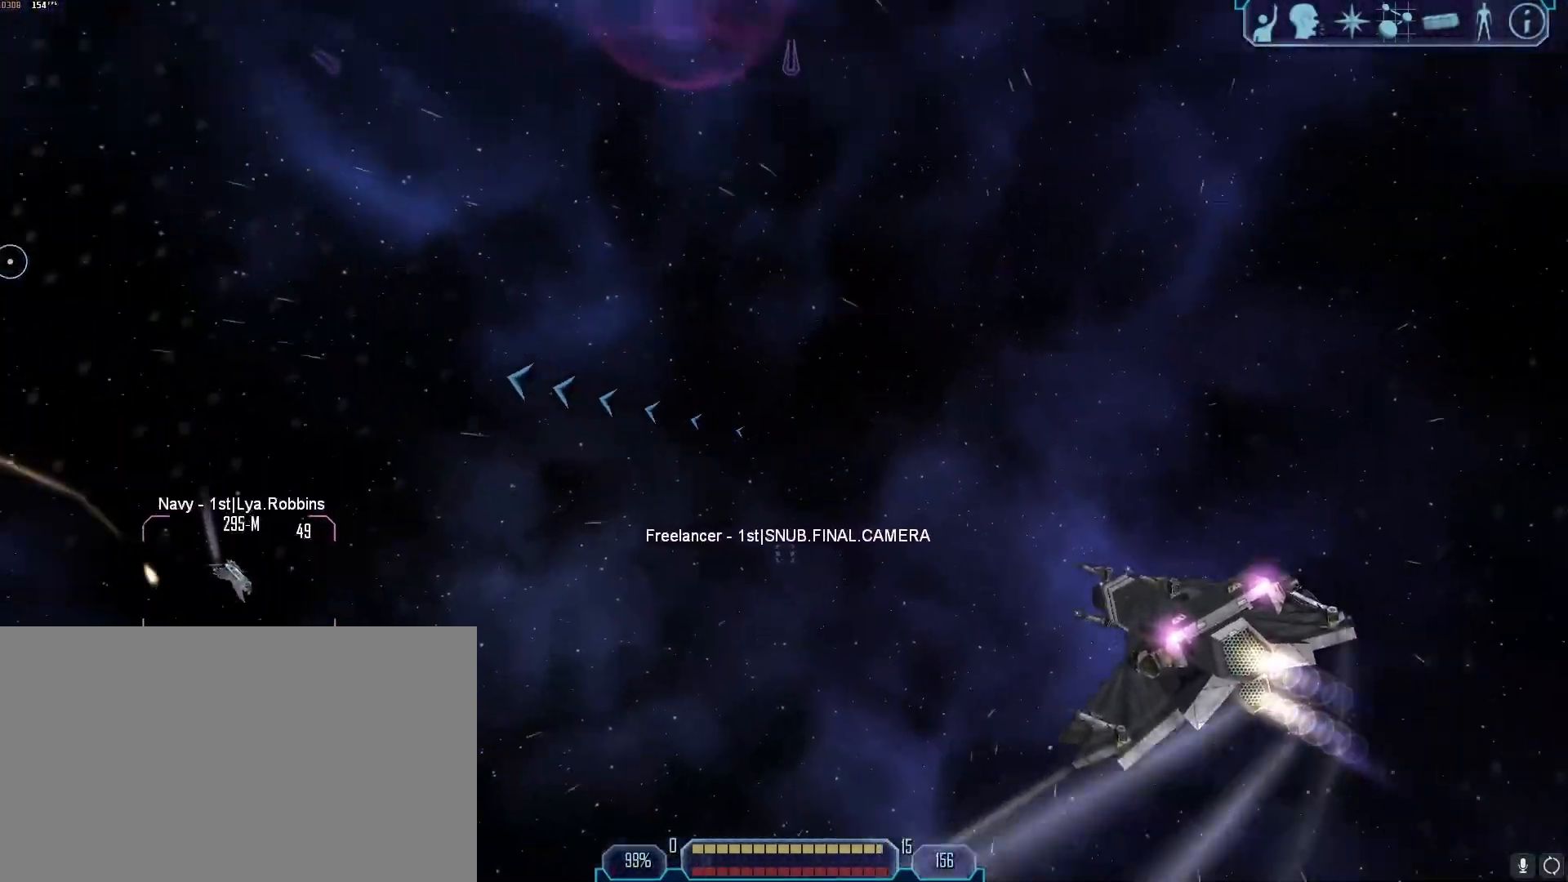
{"keys": [], "mouse": [], "events": []}
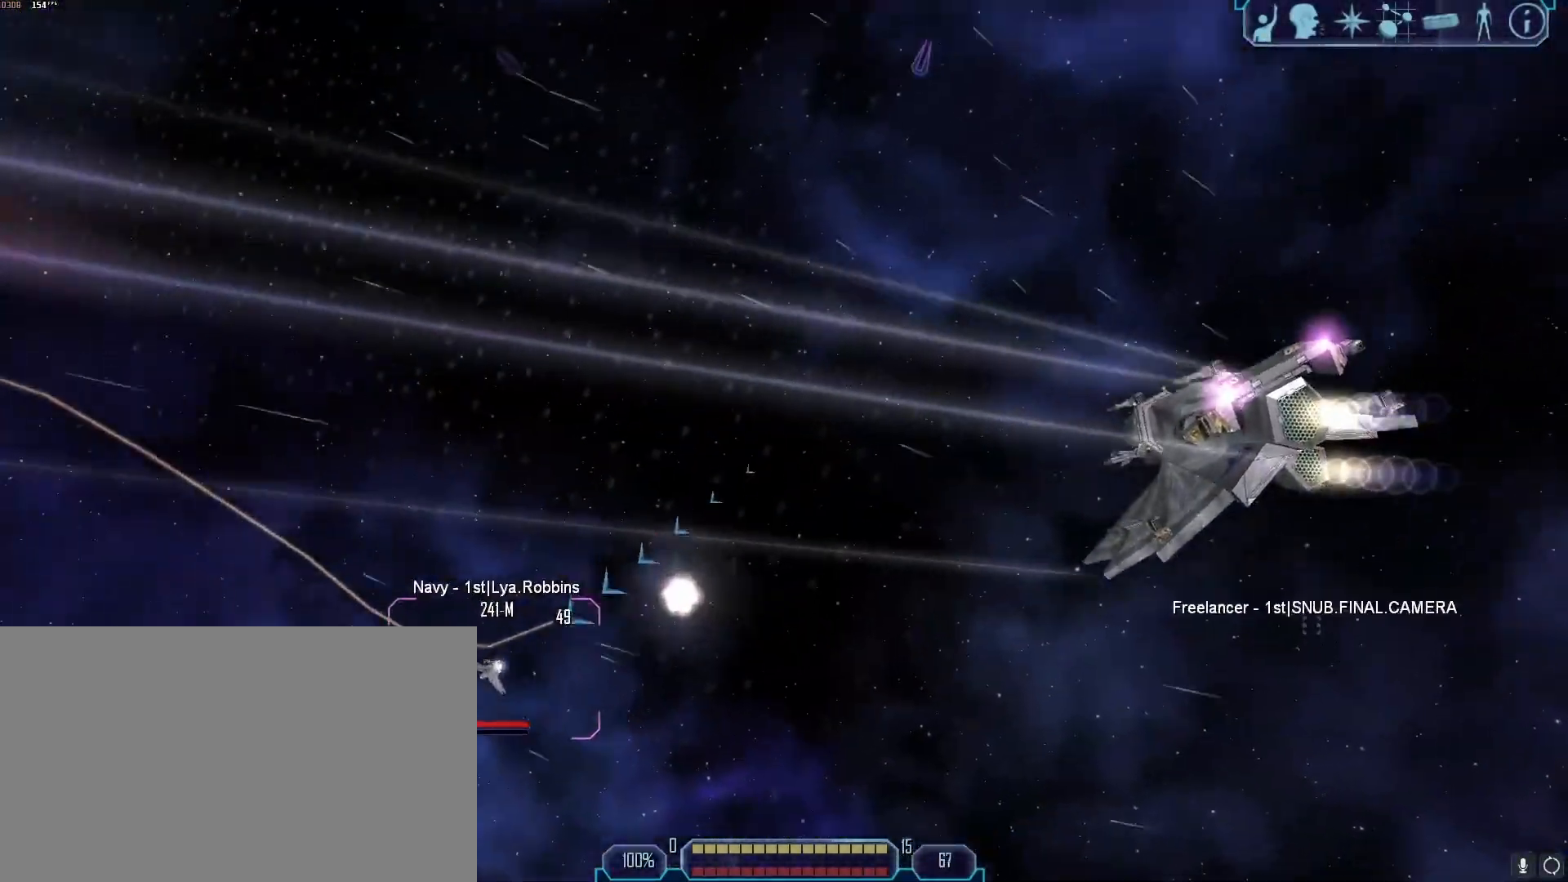
{"keys": ["a"], "mouse": ["right"], "events": [[150, "mouse_right", "down"], [350, "a", "down"], [350, "x", "down"], [400, "x", "up"]]}
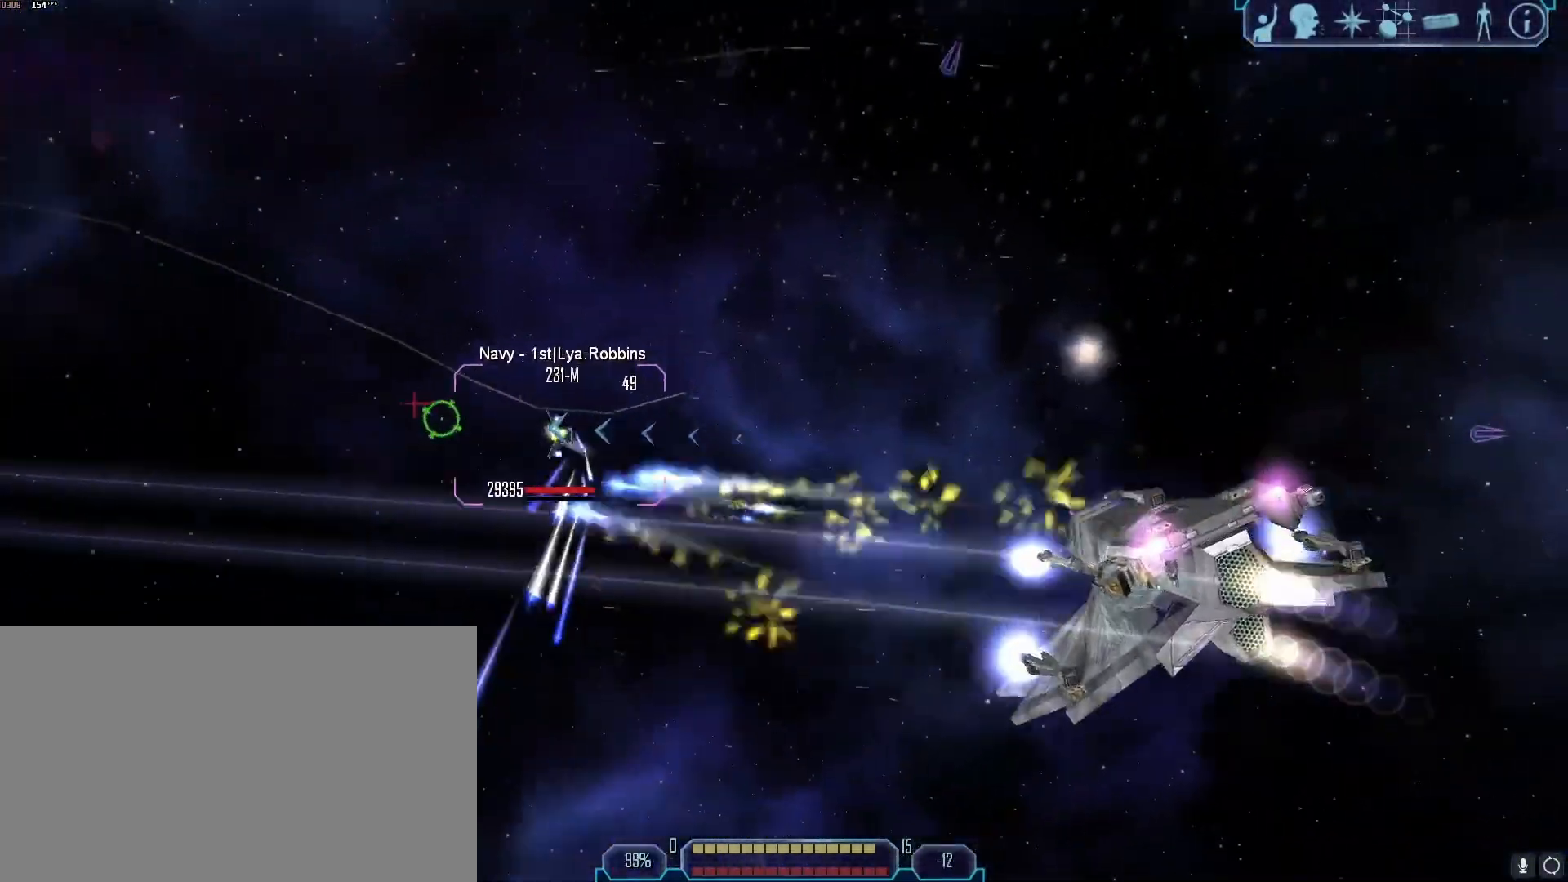
{"keys": ["d"], "mouse": ["right"], "events": [[167, "tab", "down"], [350, "x", "down"], [400, "a", "up"], [400, "tab", "up"], [450, "d", "down"], [500, "x", "up"]]}
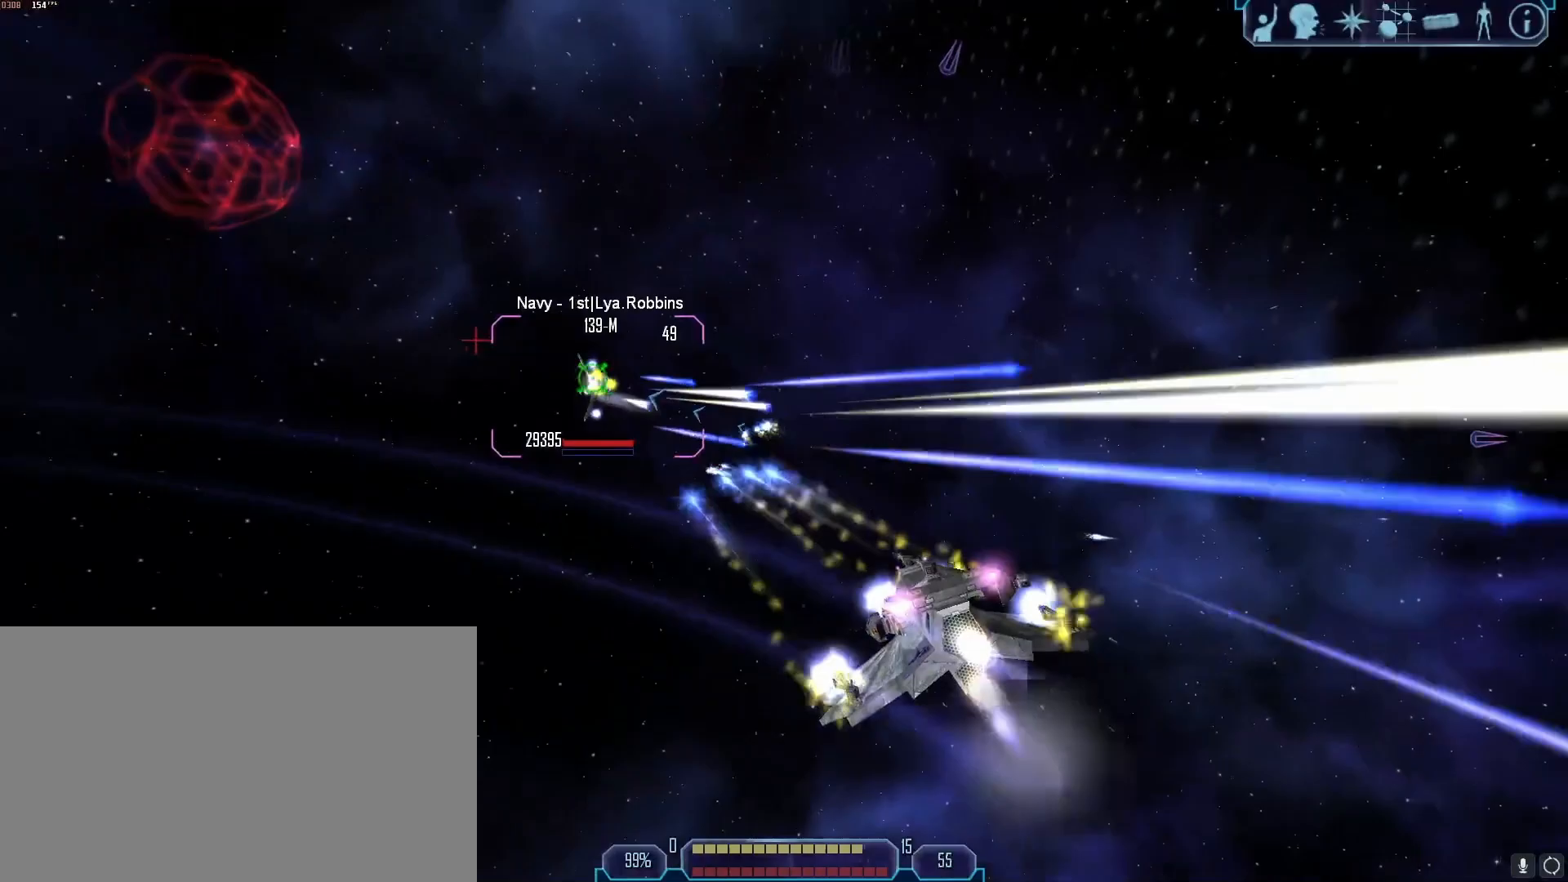
{"keys": ["d", "tab"], "mouse": ["right"], "events": [[100, "tab", "down"]]}
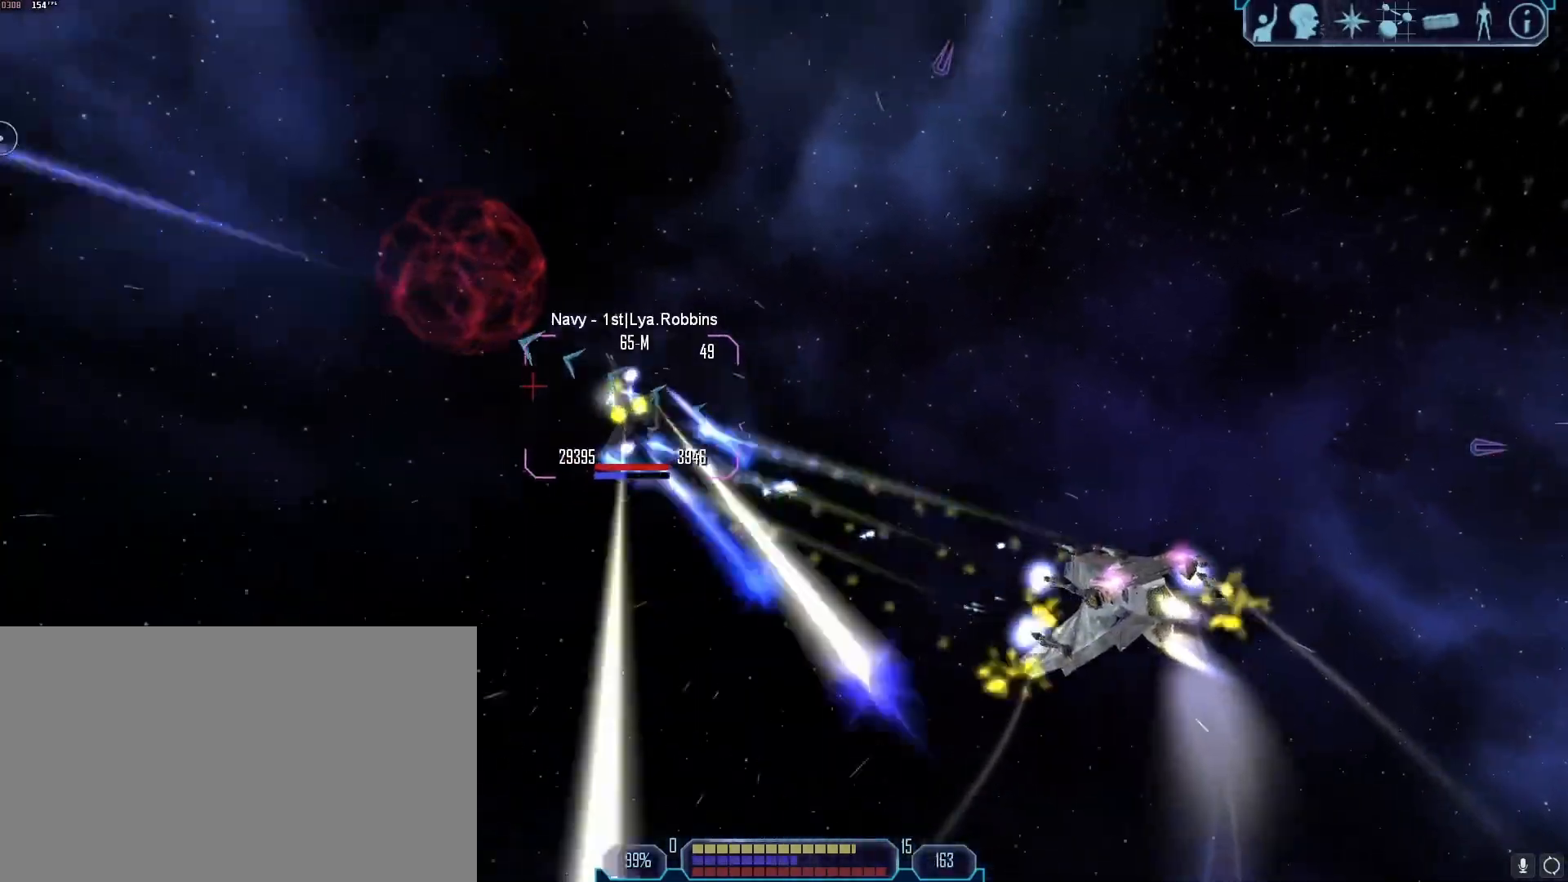
{"keys": ["d"], "mouse": [], "events": [[350, "mouse_right", "up"], [350, "tab", "up"], [383, "tab", "down"], [417, "tab", "up"], [433, "1", "down"], [483, "1", "up"]]}
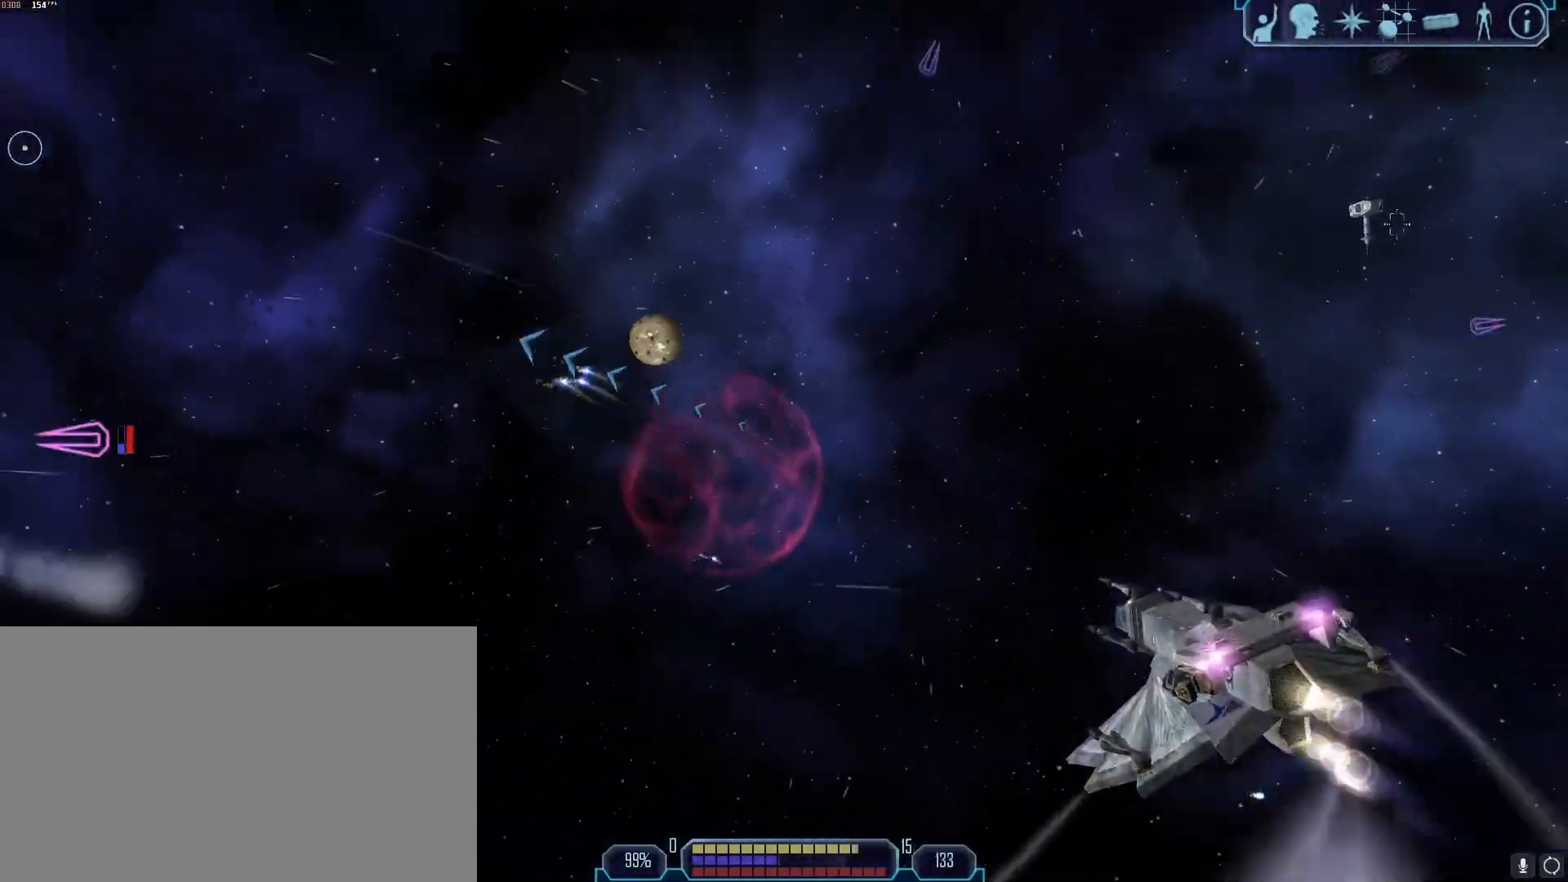
{"keys": ["d"], "mouse": [], "events": [[117, "x", "down"], [217, "x", "up"]]}
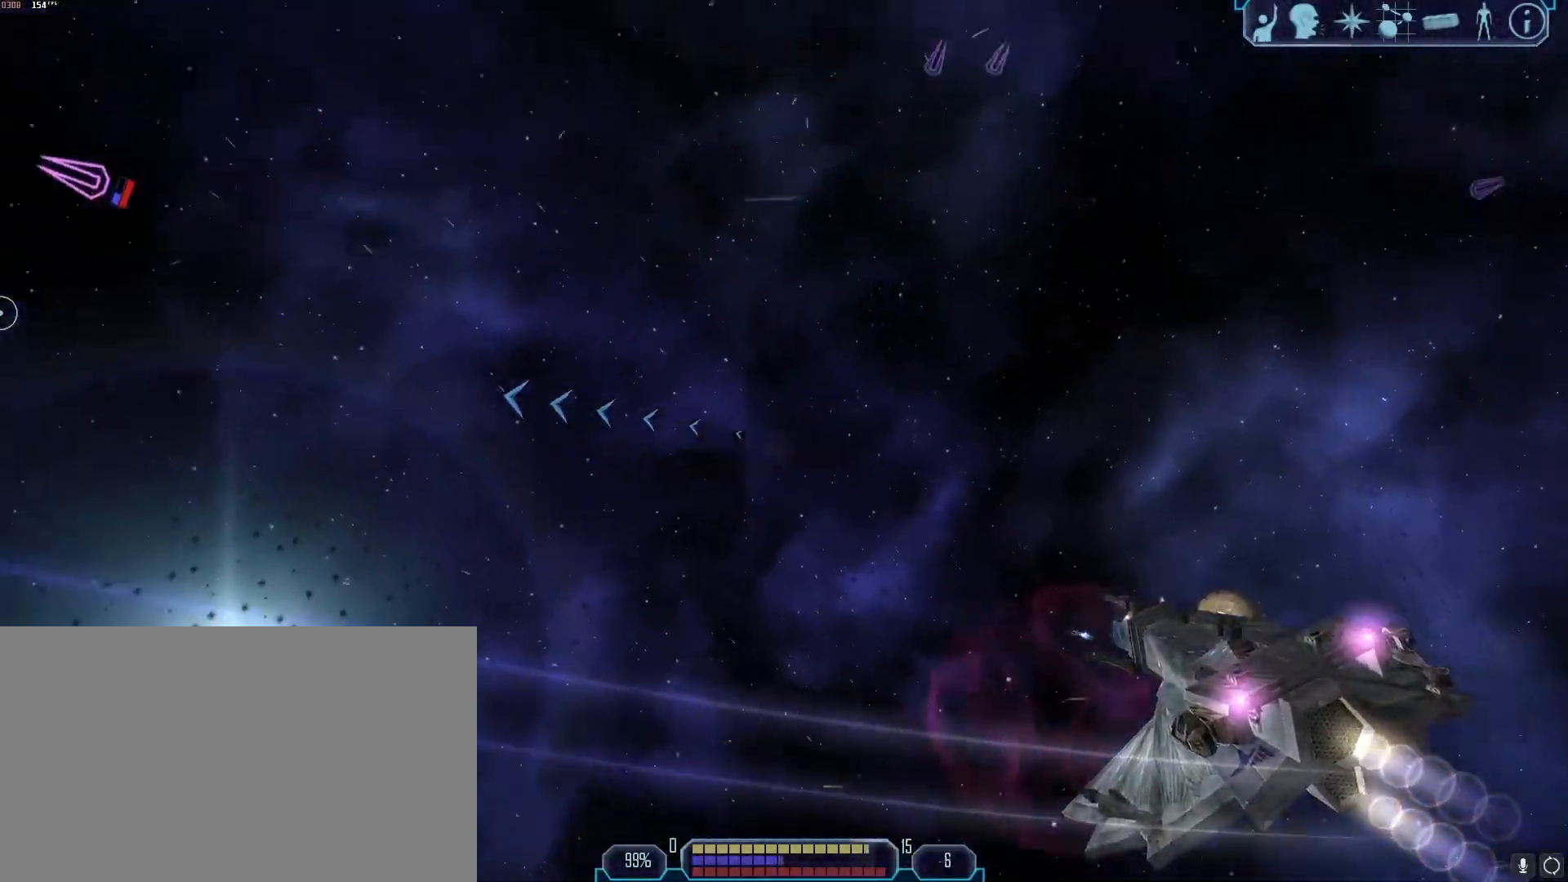
{"keys": ["d", "tab"], "mouse": []}
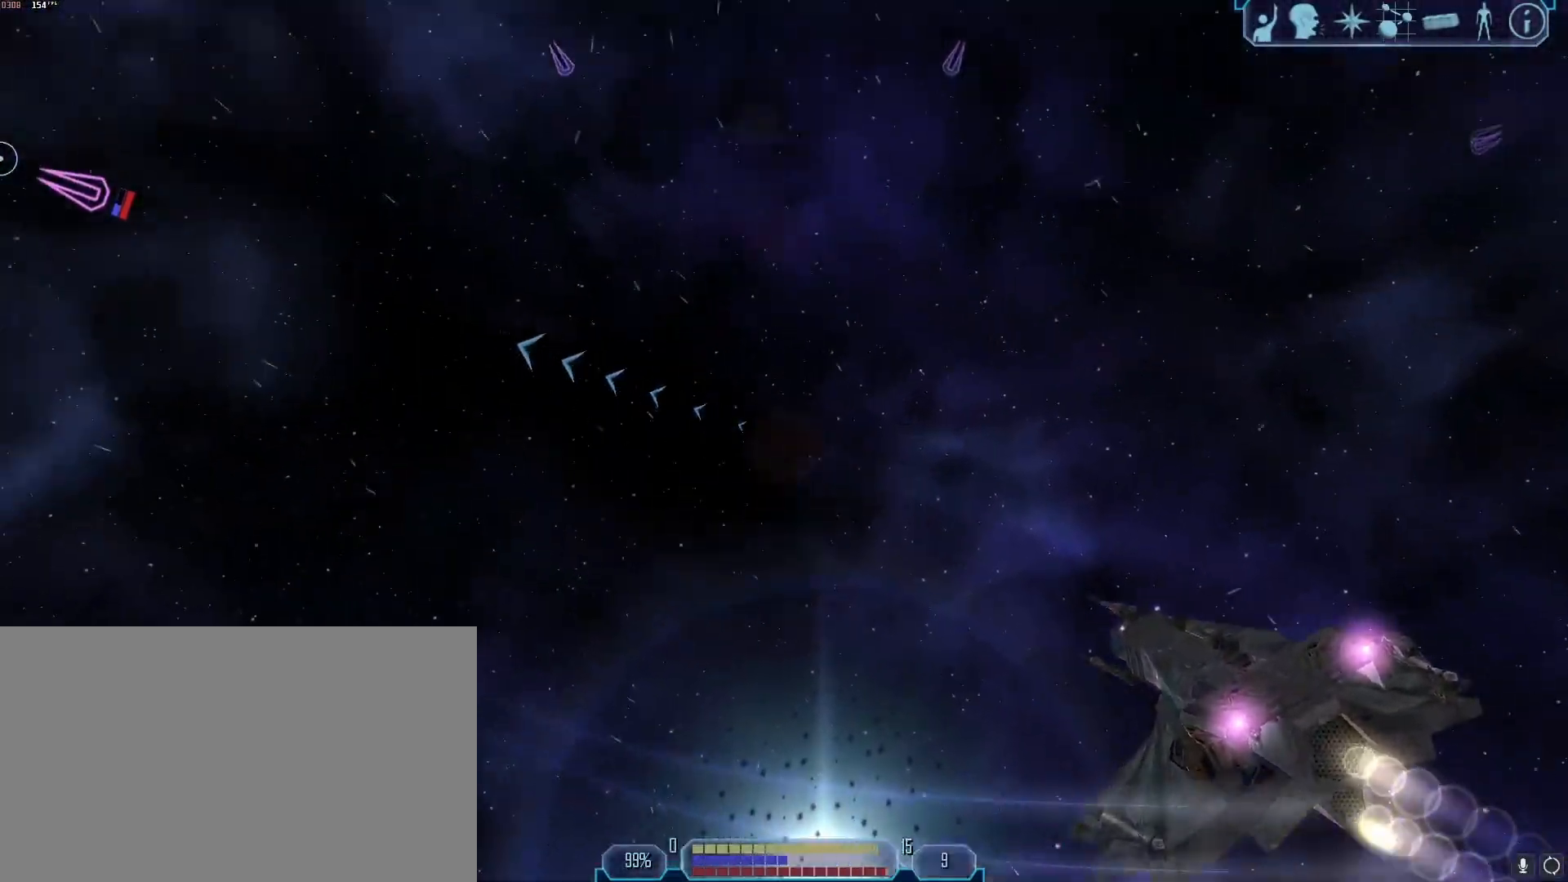
{"keys": ["d", "tab"], "mouse": [], "events": []}
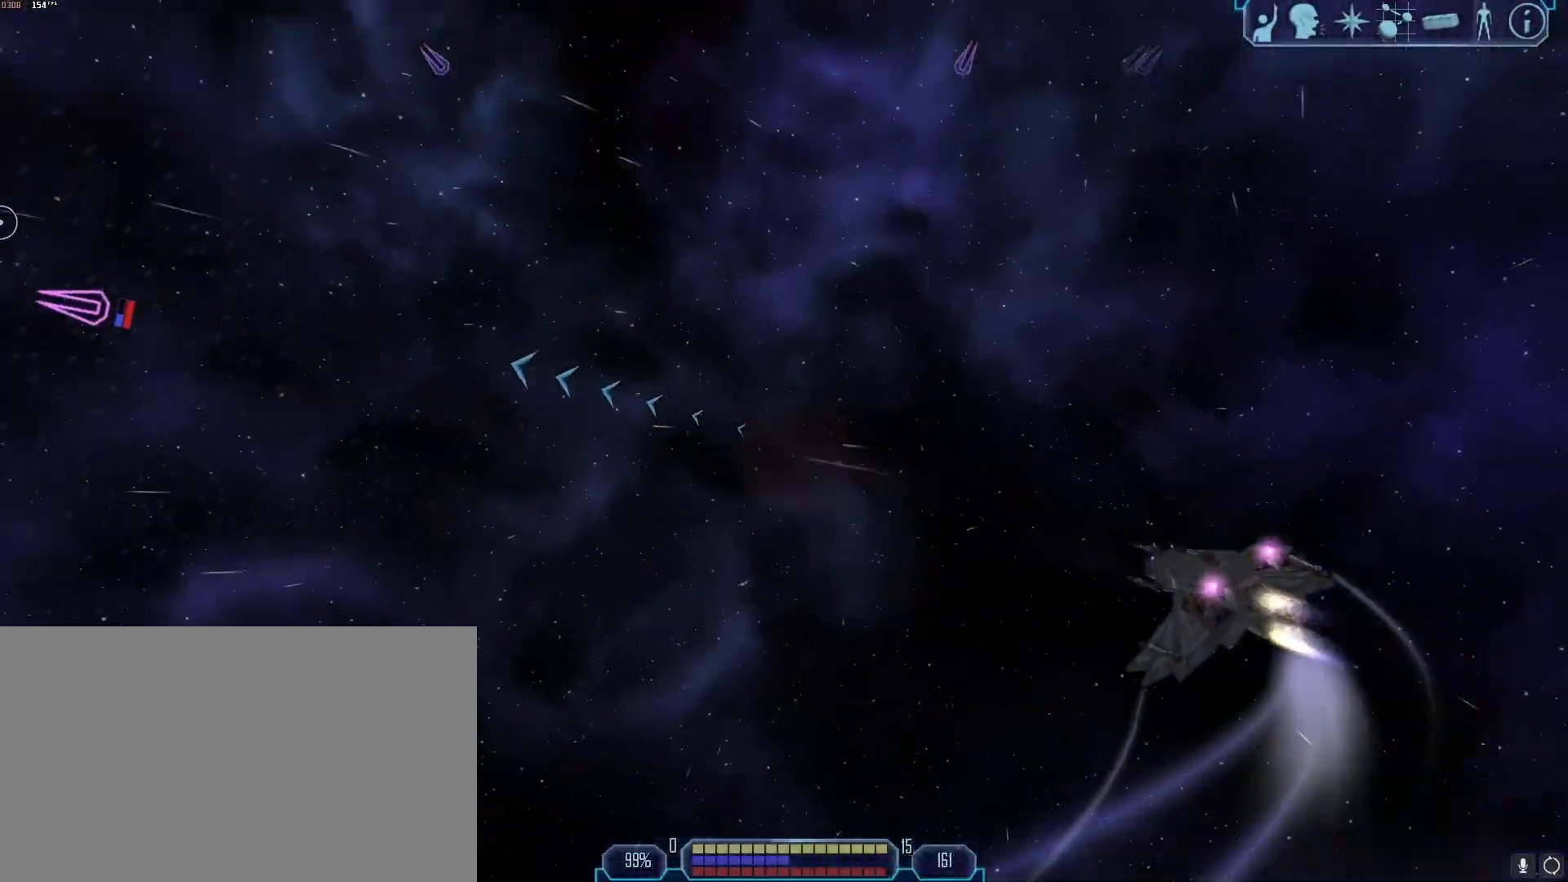
{"keys": ["d", "tab"], "mouse": [], "events": []}
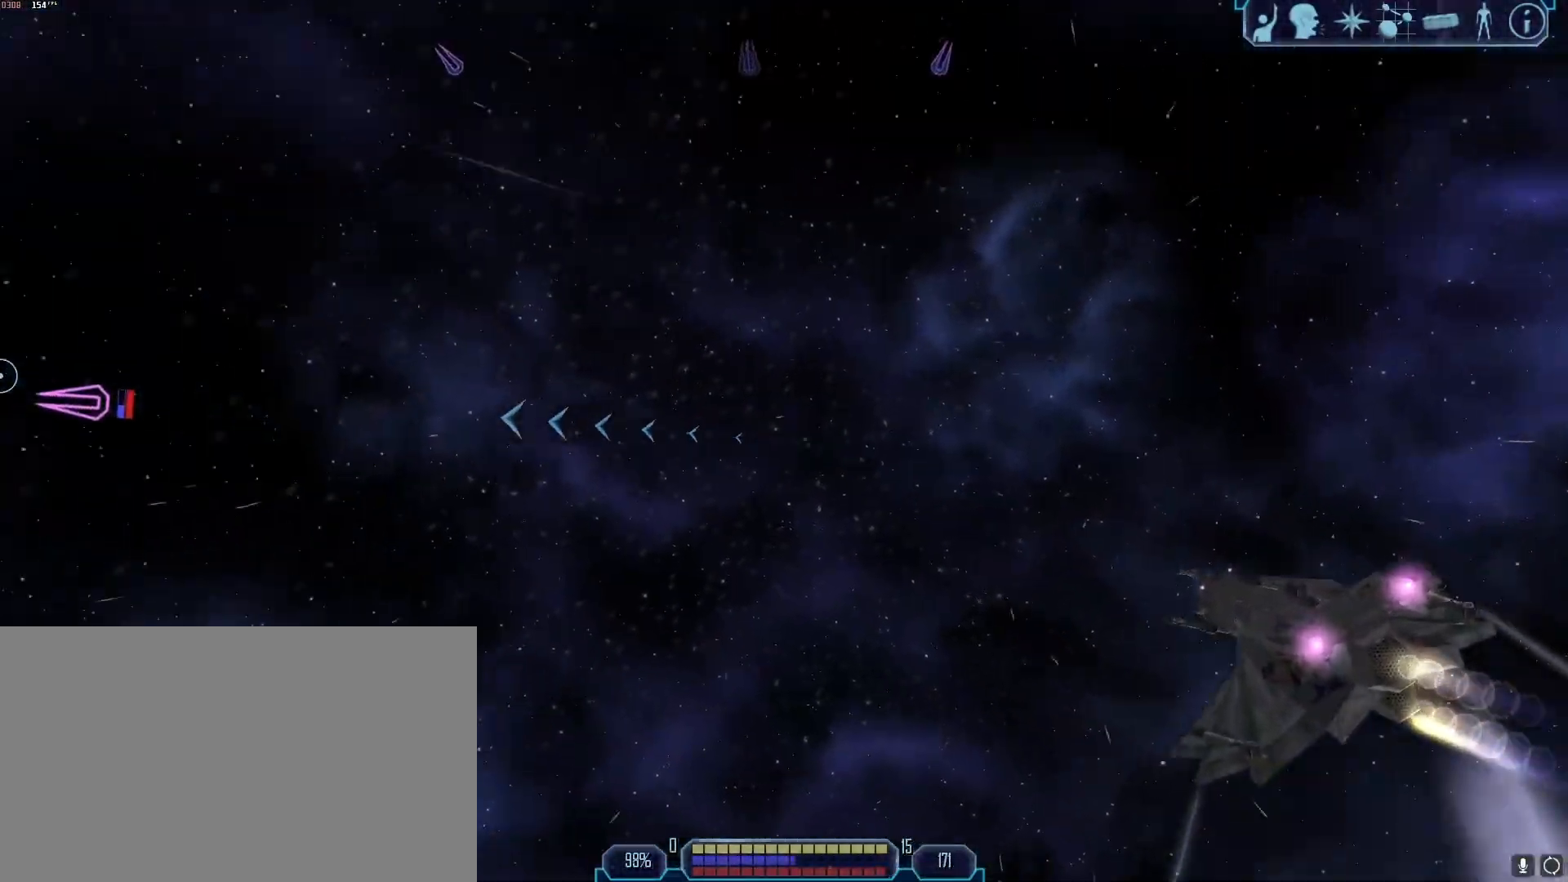
{"keys": ["s", "tab"], "mouse": [], "events": [[50, "s", "down"], [100, "d", "up"]]}
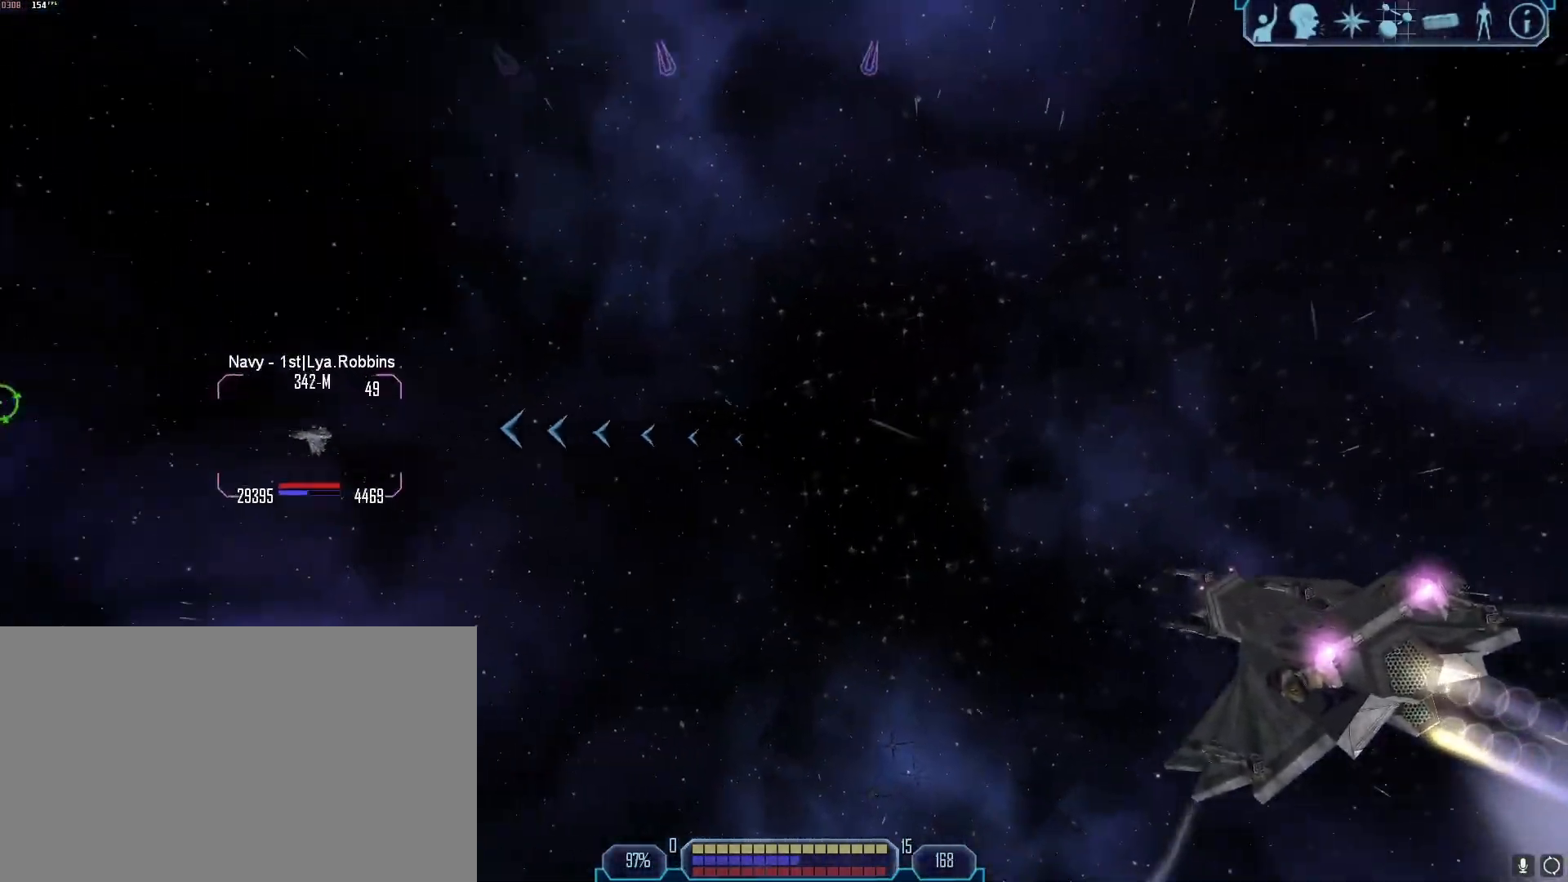
{"keys": ["s", "tab"], "mouse": [], "events": []}
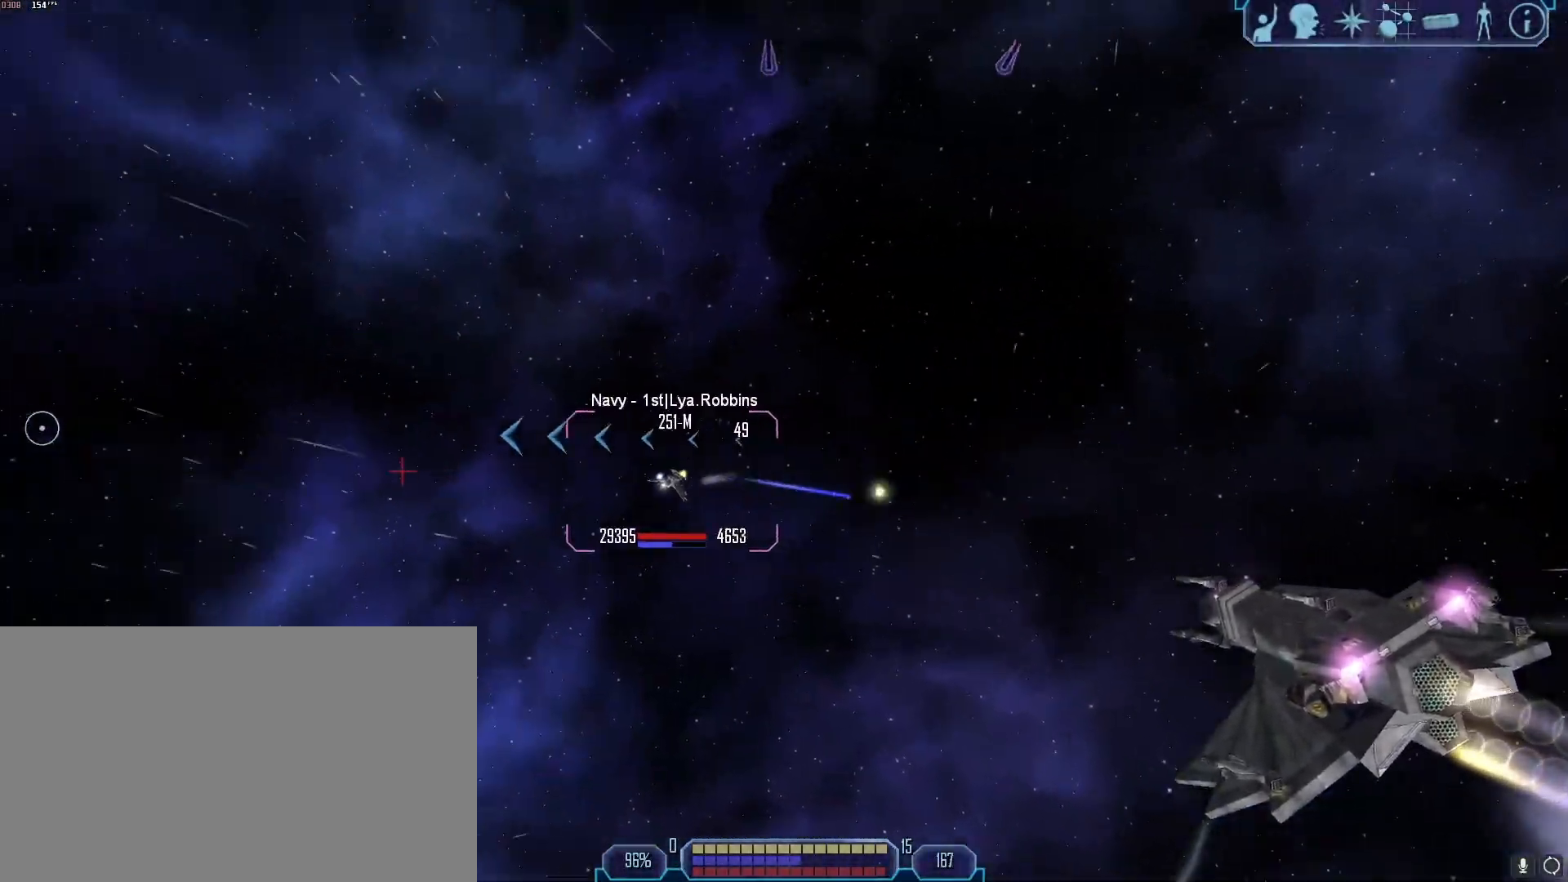
{"keys": [], "mouse": [], "events": [[167, "s", "up"], [217, "tab", "up"]]}
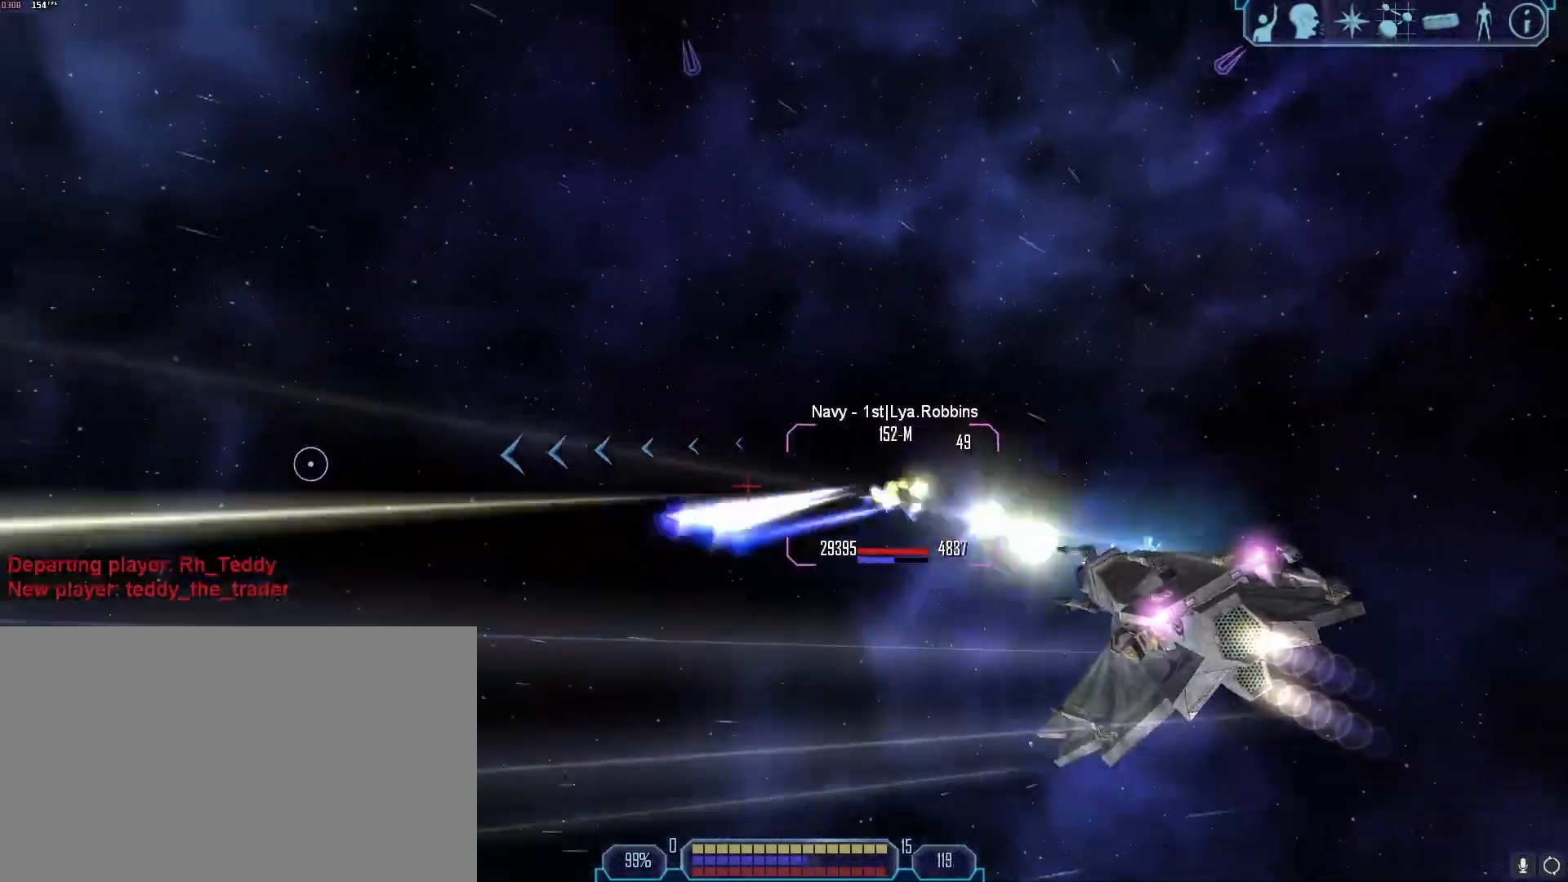
{"keys": ["tab"], "mouse": ["right"], "events": [[100, "mouse_right", "down"], [467, "tab", "down"]]}